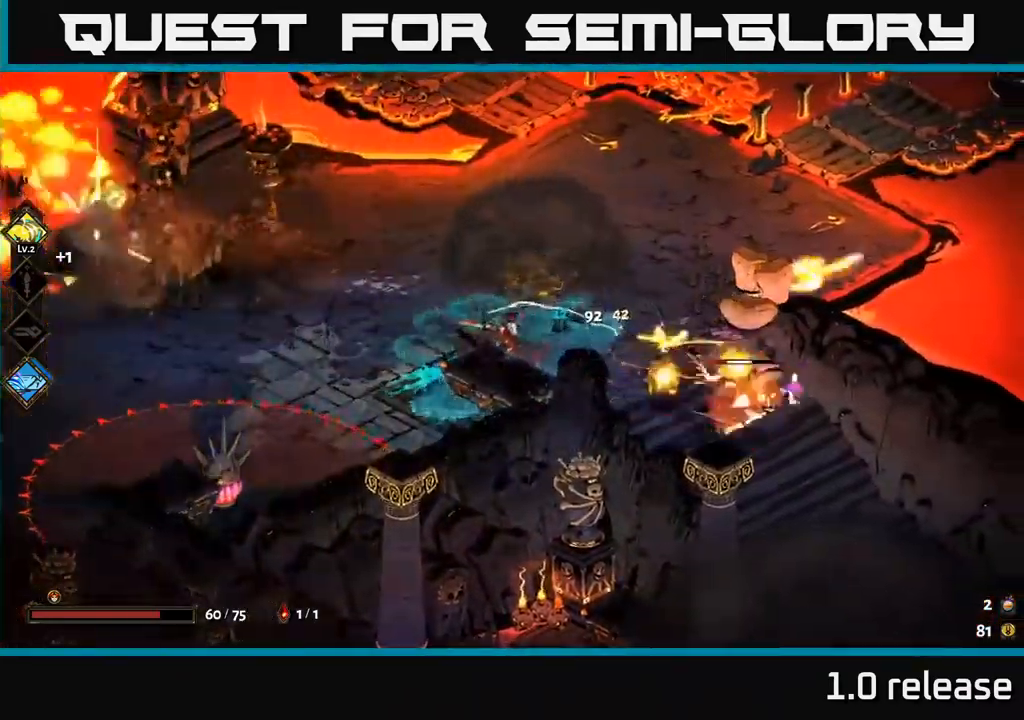
Gameplay with a controller (Xbox layout); each line is a JSON object with the inputs held at the frame after it. "events" lists button and stick changes between this image and that frame as [ms after this image, input, new state], when the widget could be followed in between.
{"buttons": ["A"], "left_stick": "right", "right_stick": "center", "events": [[67, "X", "up"], [117, "A", "down"], [167, "X", "down"], [217, "A", "up"], [283, "X", "up"], [383, "X", "down"], [483, "A", "down"], [500, "X", "up"]]}
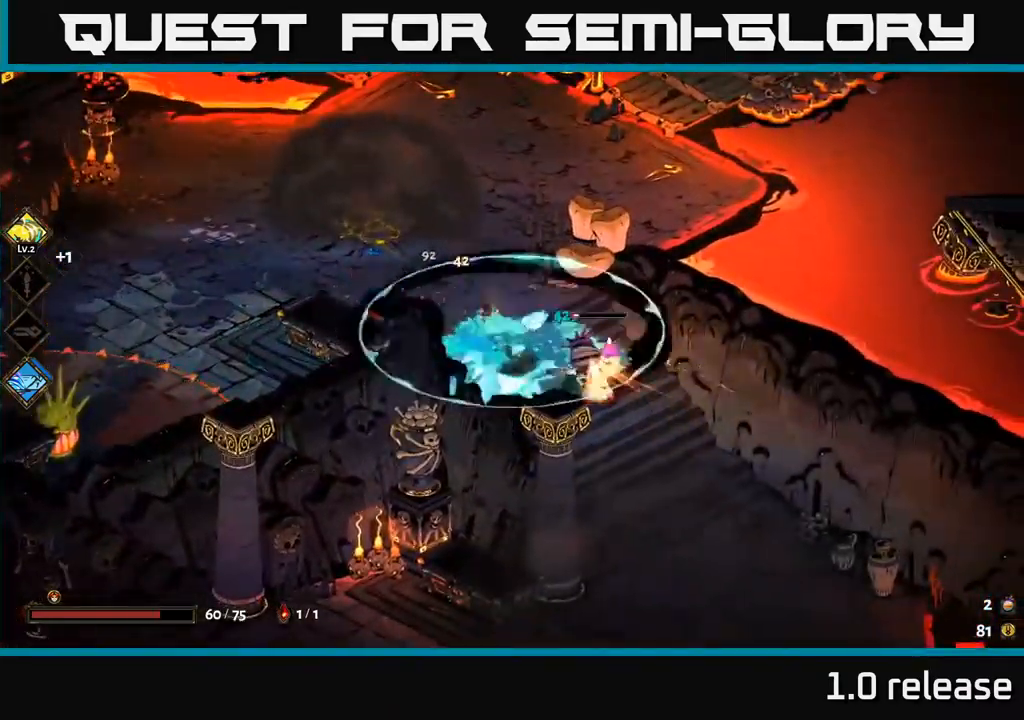
{"buttons": ["X"], "left_stick": "center", "right_stick": "center", "events": [[67, "A", "up"], [67, "X", "down"], [150, "X", "up"], [217, "X", "down"], [300, "left_stick", "center"], [317, "X", "up"], [450, "X", "down"]]}
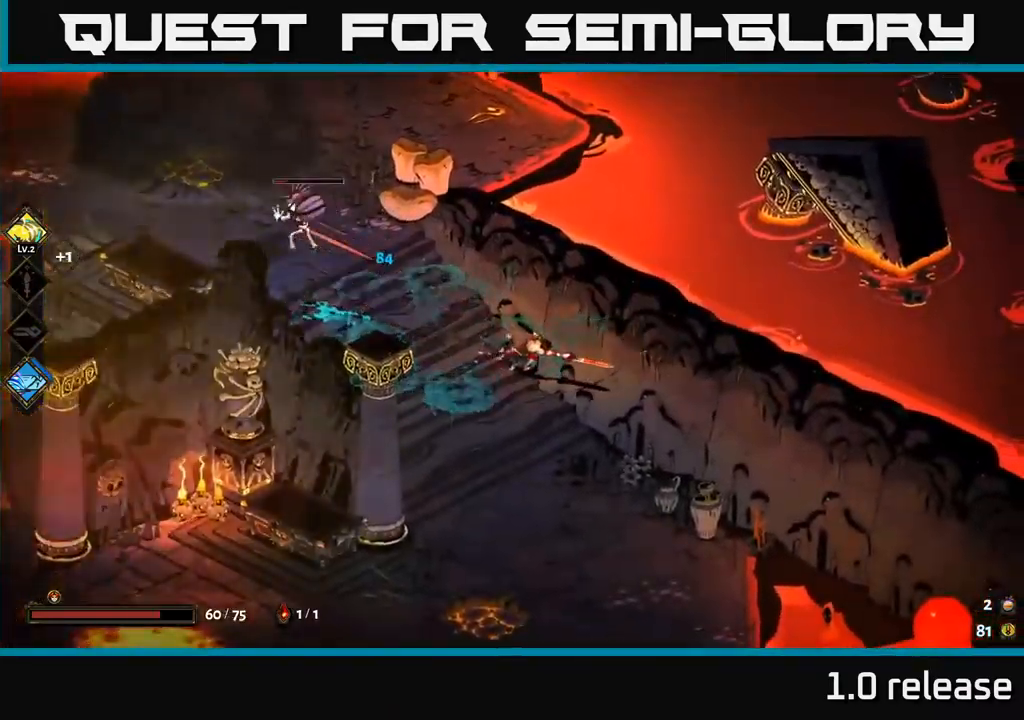
{"buttons": ["A", "X"], "left_stick": "left", "right_stick": "center", "events": [[17, "left_stick", "left"], [50, "X", "up"], [200, "A", "down"], [383, "A", "up"], [467, "A", "down"], [467, "X", "down"]]}
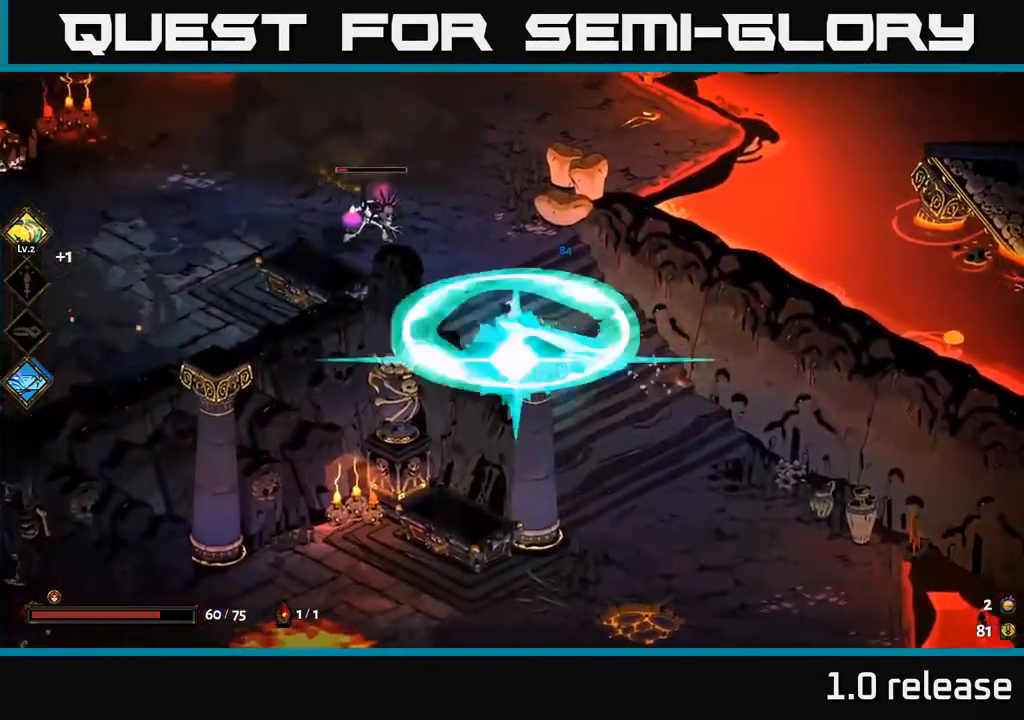
{"buttons": [], "left_stick": "up-left", "right_stick": "center", "events": [[66, "A", "up"], [83, "X", "up"], [166, "left_stick", "up-left"], [233, "X", "down"], [349, "X", "up"]]}
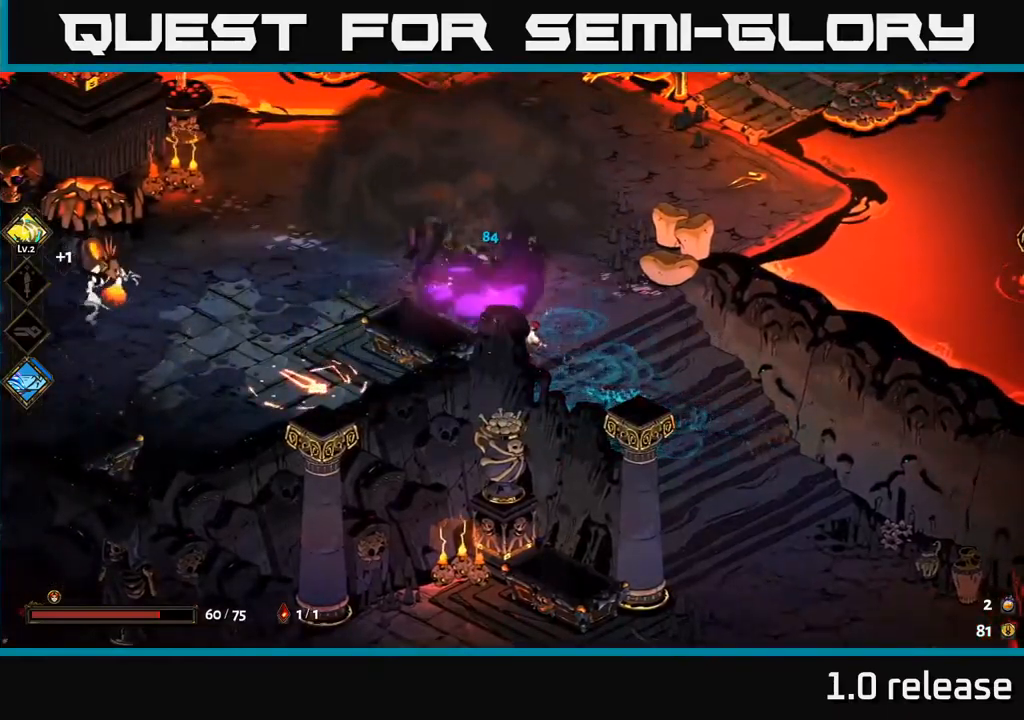
{"buttons": ["A", "X"], "left_stick": "left", "right_stick": "center", "events": [[167, "A", "down"], [217, "left_stick", "left"], [300, "A", "up"], [383, "A", "down"], [483, "X", "down"]]}
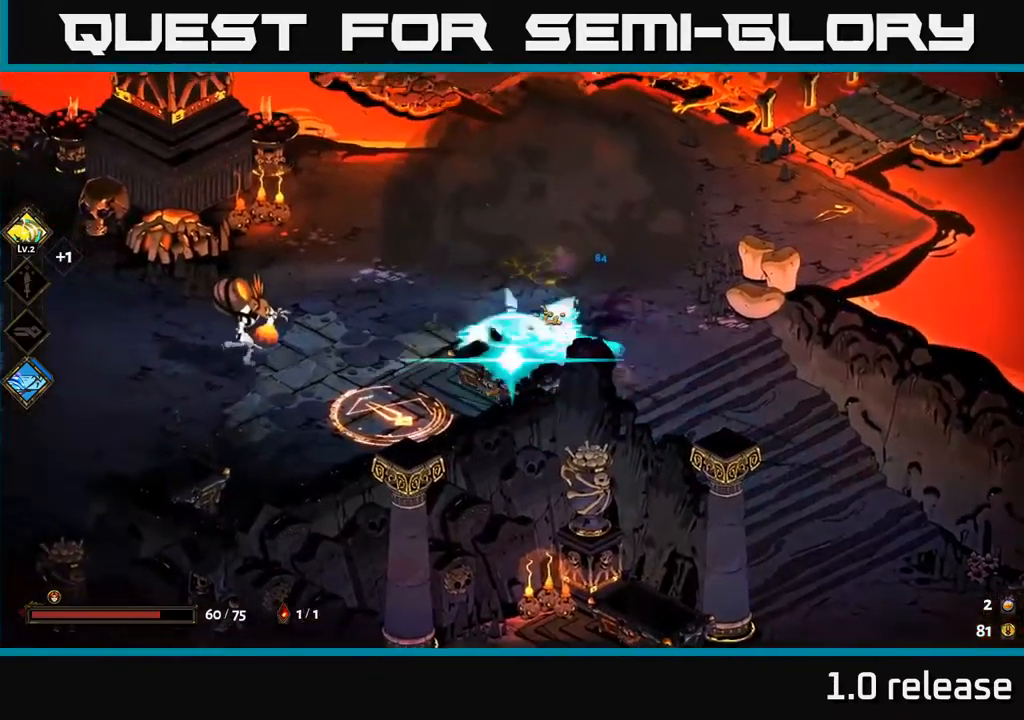
{"buttons": ["X"], "left_stick": "left", "right_stick": "center", "events": [[50, "A", "up"], [100, "X", "up"], [150, "A", "down"], [200, "X", "down"], [317, "A", "up"], [317, "X", "up"], [383, "X", "down"]]}
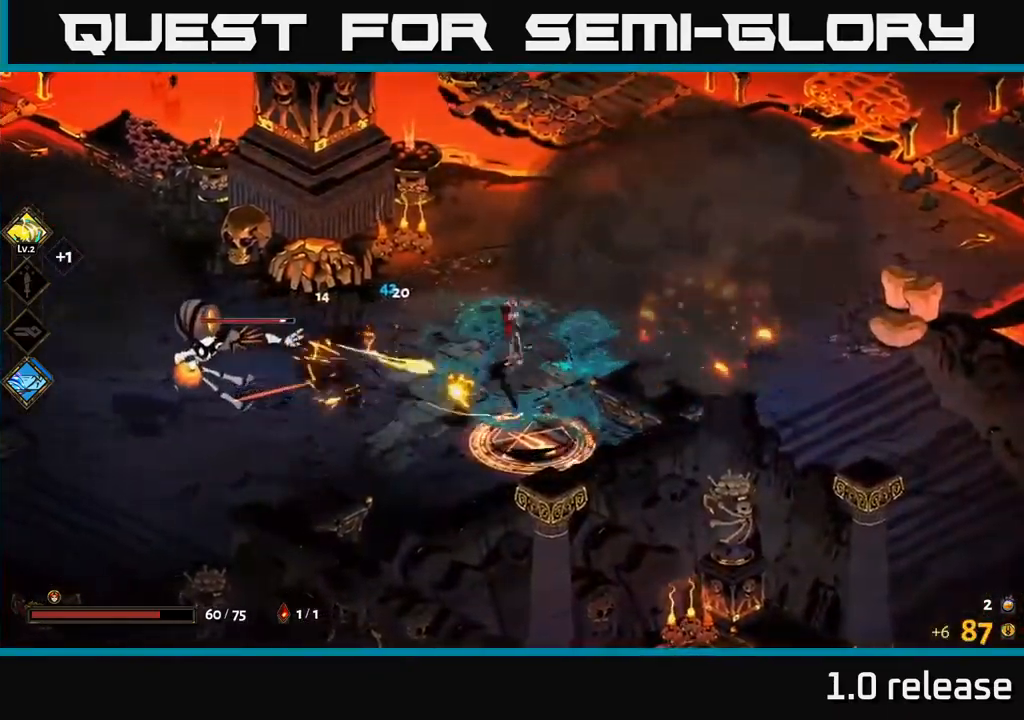
{"buttons": ["X"], "left_stick": "left", "right_stick": "center", "events": [[17, "X", "up"], [150, "A", "down"], [300, "X", "down"], [333, "A", "up"], [400, "X", "up"], [483, "X", "down"]]}
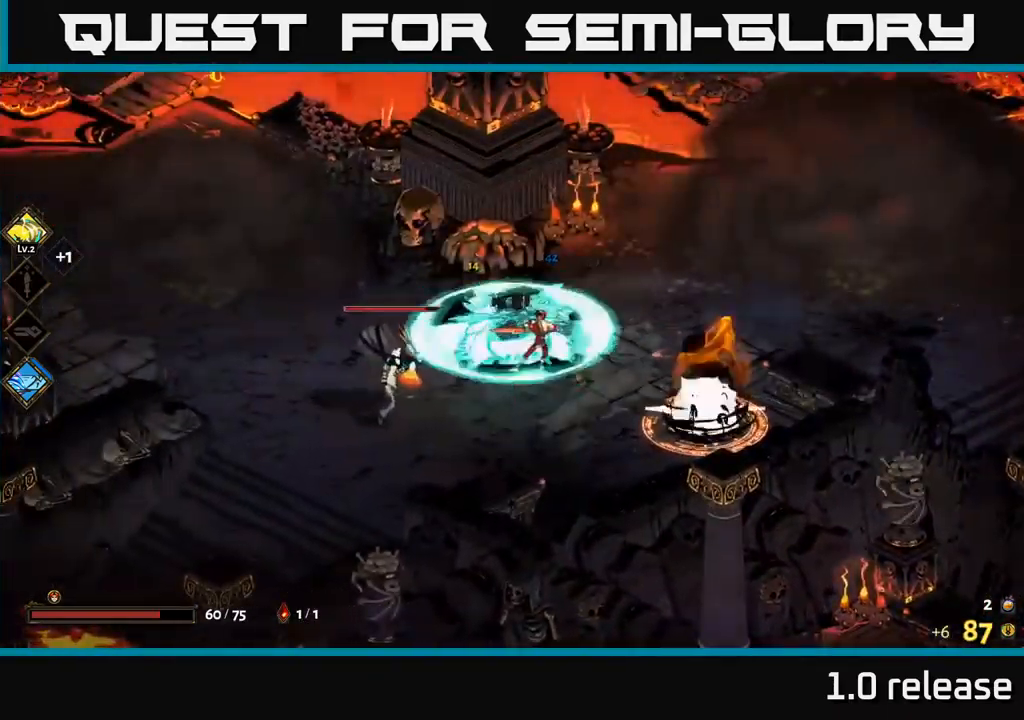
{"buttons": [], "left_stick": "left", "right_stick": "center", "events": [[67, "X", "up"], [200, "Y", "down"], [317, "Y", "up"]]}
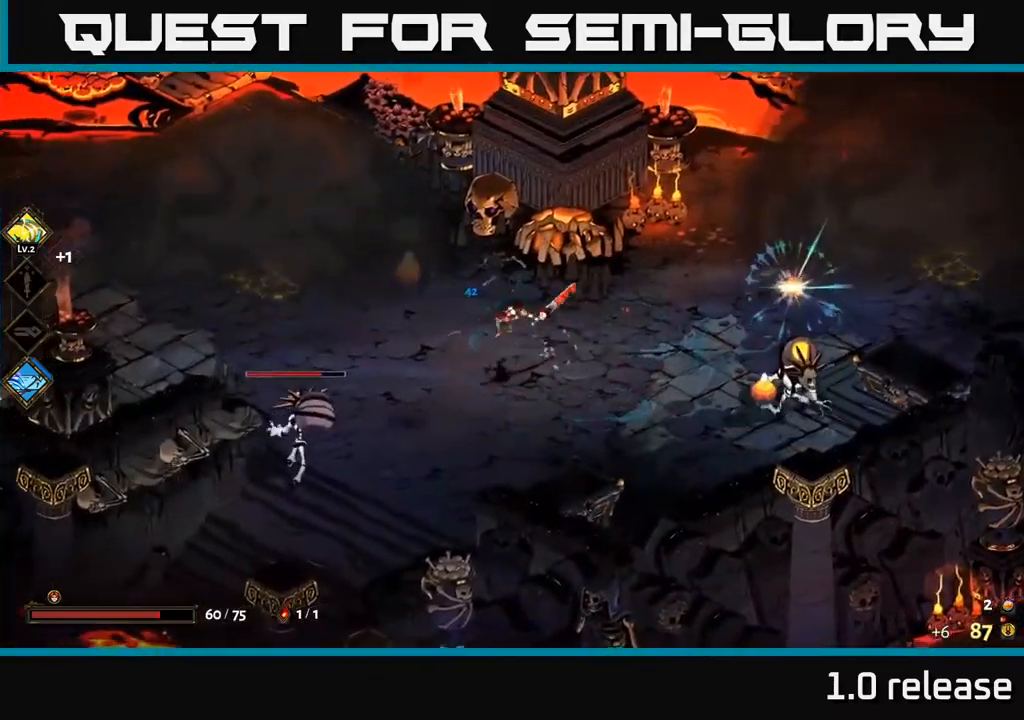
{"buttons": [], "left_stick": "down-left", "right_stick": "center", "events": [[50, "A", "down"], [133, "X", "down"], [283, "A", "up"], [283, "X", "up"], [367, "X", "down"], [450, "X", "up"], [467, "left_stick", "down-left"]]}
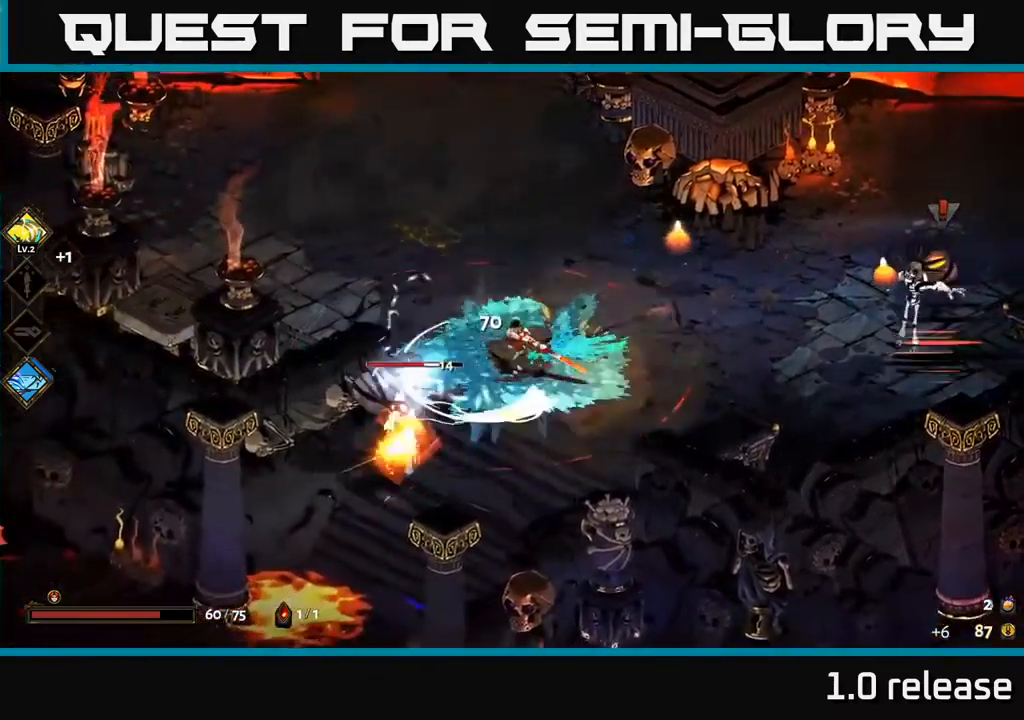
{"buttons": [], "left_stick": "center", "right_stick": "center", "events": [[67, "X", "down"], [133, "X", "up"], [267, "X", "down"], [283, "A", "down"], [383, "X", "up"], [400, "A", "up"], [500, "left_stick", "center"]]}
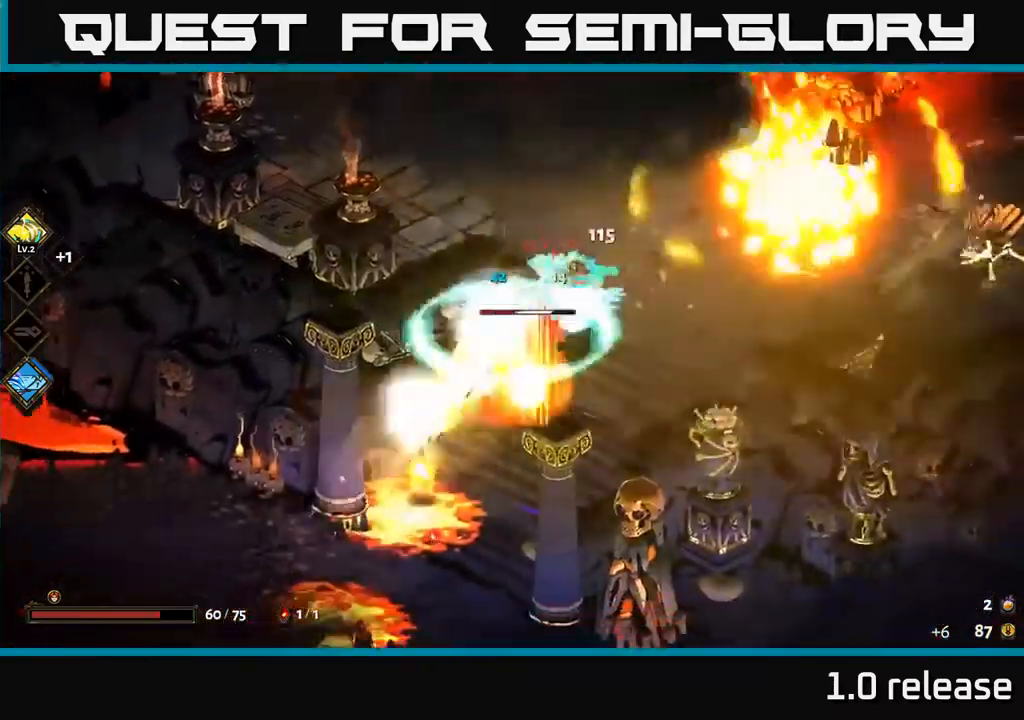
{"buttons": [], "left_stick": "down", "right_stick": "center", "events": [[83, "Y", "down"], [200, "Y", "up"], [500, "left_stick", "down"]]}
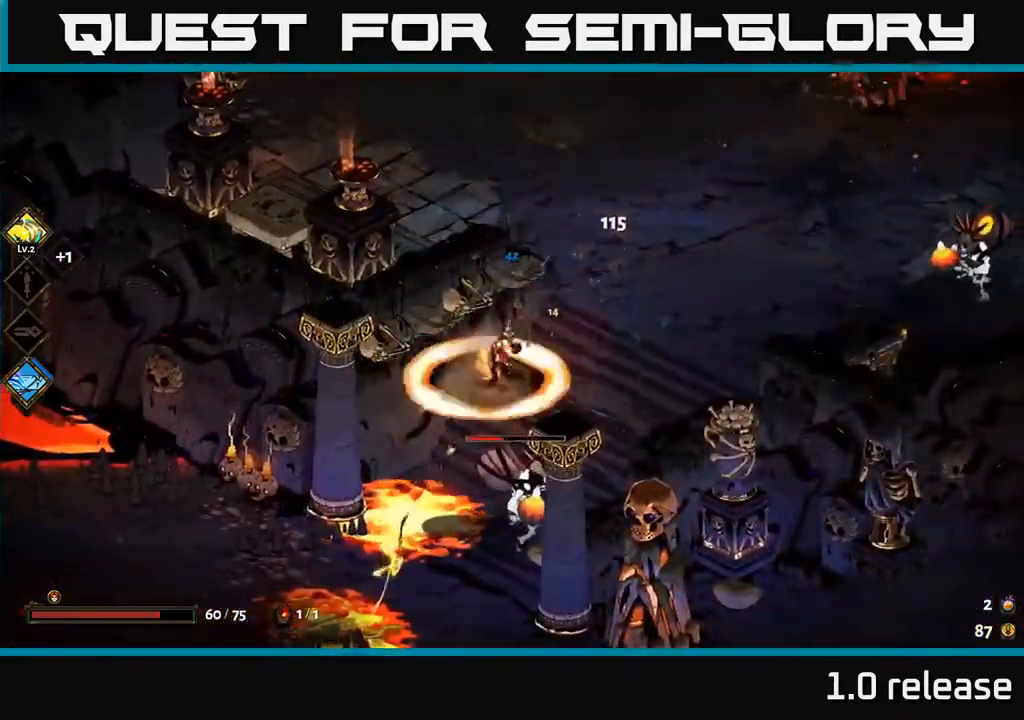
{"buttons": [], "left_stick": "down", "right_stick": "center", "events": [[150, "A", "down"], [200, "X", "down"], [283, "A", "up"], [350, "X", "up"], [400, "X", "down"], [500, "X", "up"]]}
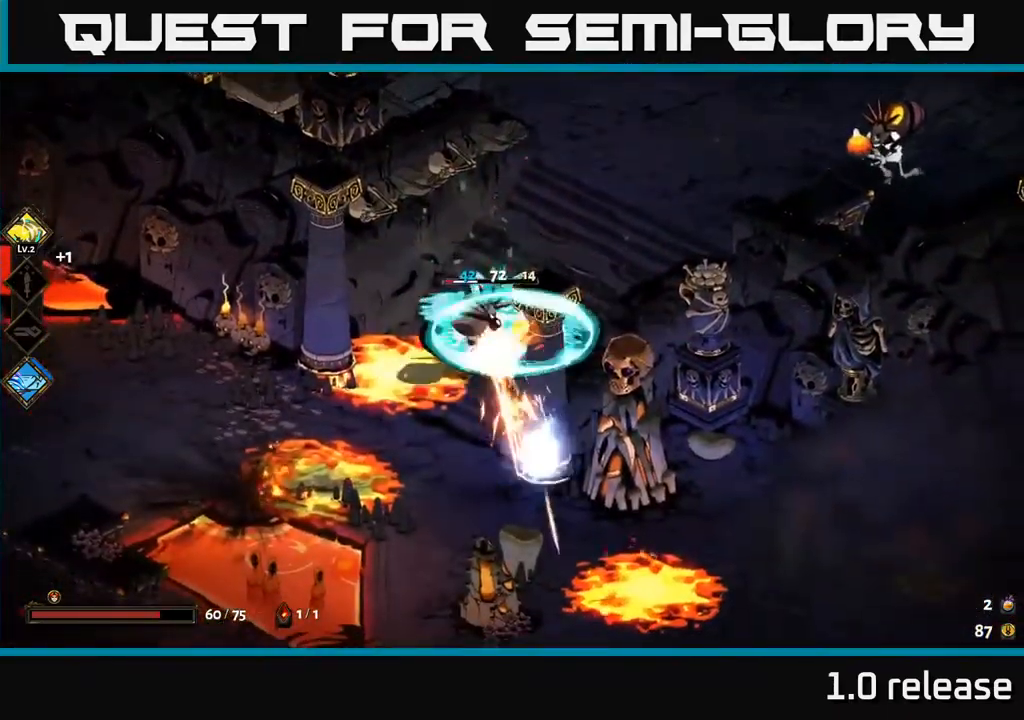
{"buttons": [], "left_stick": "down-left", "right_stick": "center", "events": [[83, "X", "down"], [183, "X", "up"], [200, "left_stick", "center"], [267, "X", "down"], [350, "left_stick", "down-left"], [383, "X", "up"]]}
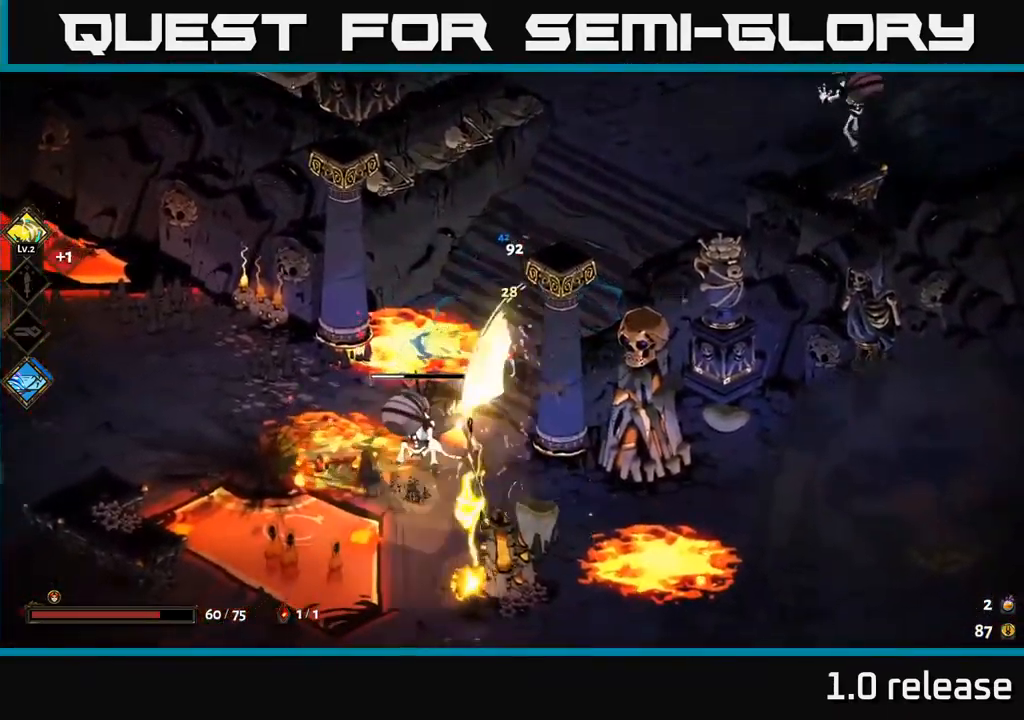
{"buttons": ["A", "X"], "left_stick": "down", "right_stick": "center", "events": [[117, "X", "down"], [234, "X", "up"], [417, "A", "down"], [450, "left_stick", "down"], [467, "X", "down"]]}
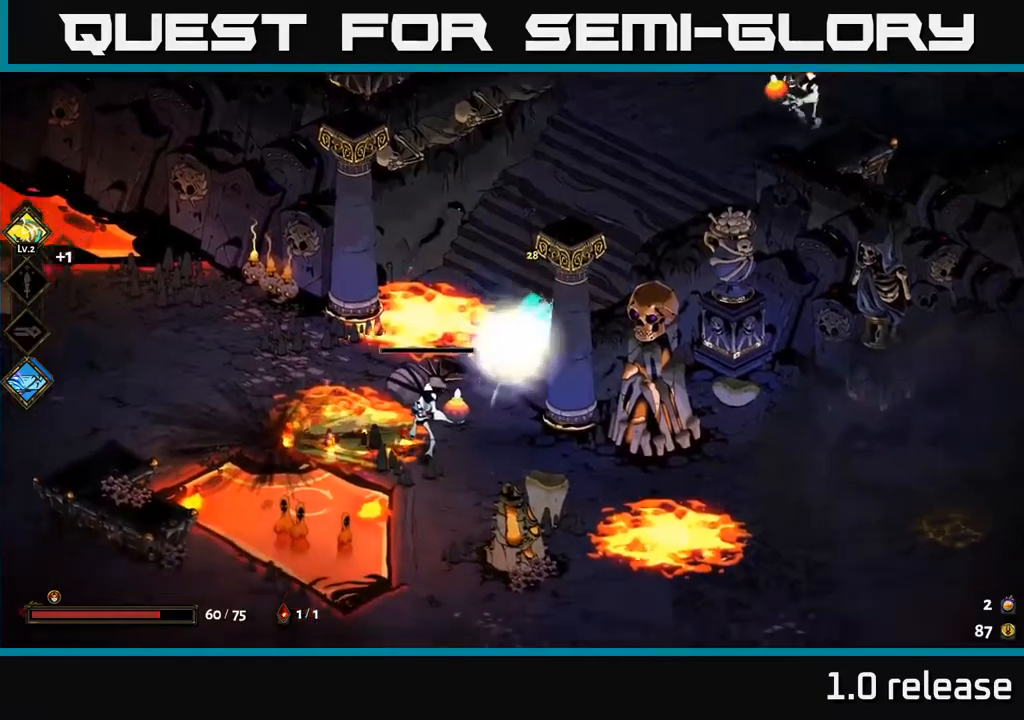
{"buttons": [], "left_stick": "center", "right_stick": "center", "events": [[17, "A", "up"], [50, "X", "up"], [200, "left_stick", "right"], [367, "left_stick", "up-left"], [467, "left_stick", "center"]]}
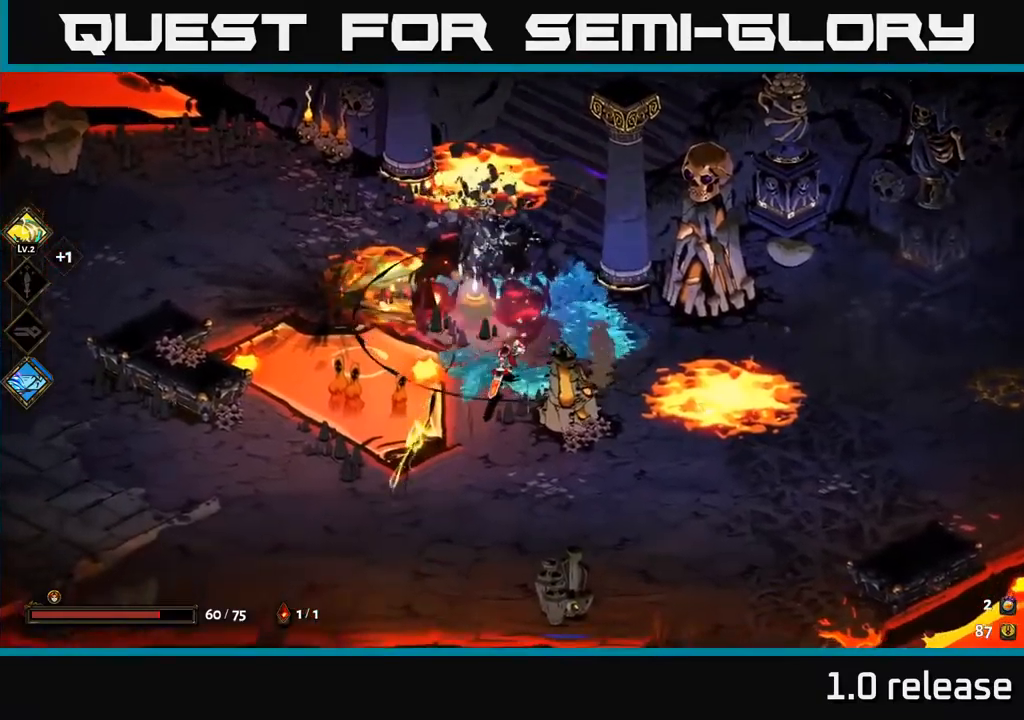
{"buttons": ["A"], "left_stick": "up-right", "right_stick": "center", "events": [[100, "left_stick", "up-right"], [217, "A", "down"], [350, "A", "up"], [384, "A", "down"]]}
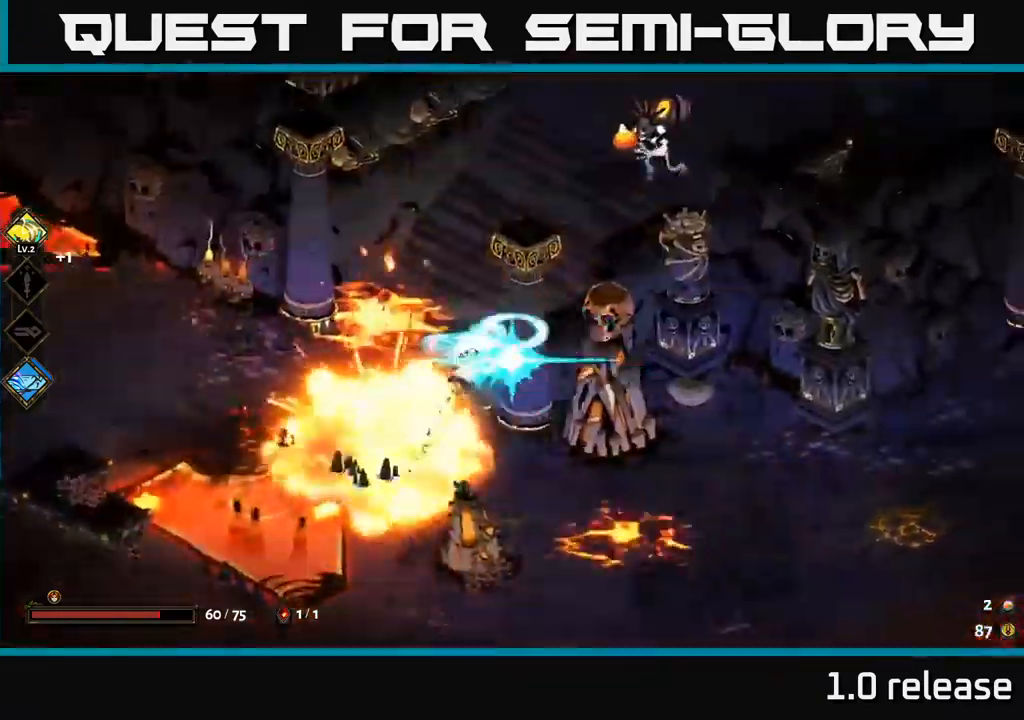
{"buttons": ["X"], "left_stick": "up-right", "right_stick": "center", "events": [[17, "A", "up"], [217, "A", "down"], [250, "X", "down"], [300, "A", "up"], [350, "X", "up"], [467, "X", "down"]]}
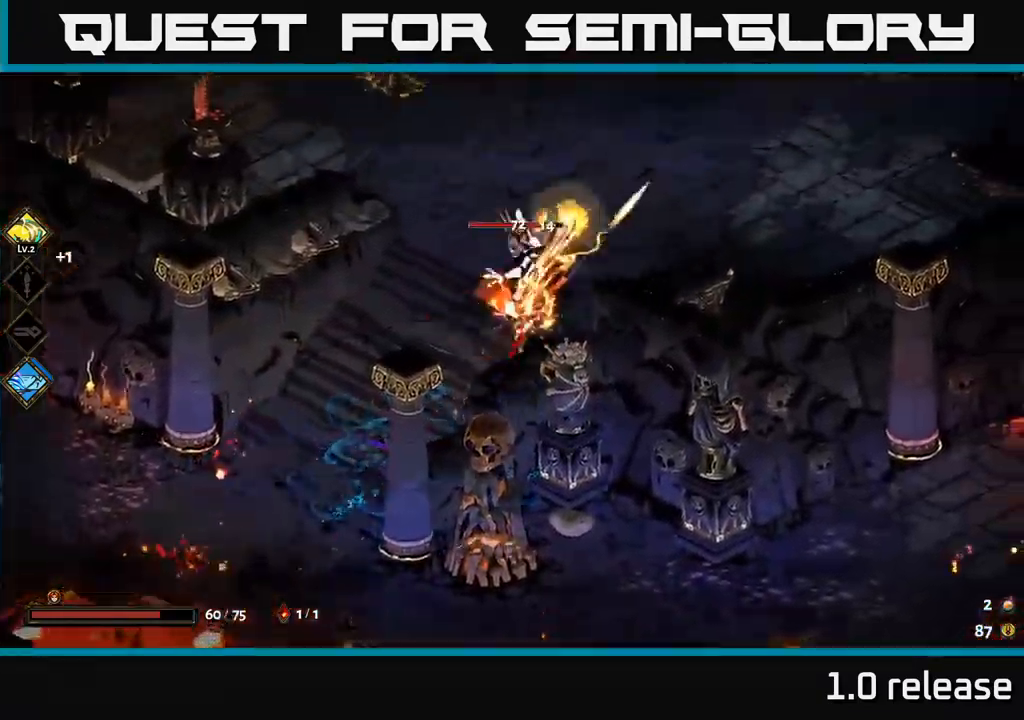
{"buttons": ["X"], "left_stick": "up-left", "right_stick": "center", "events": [[50, "X", "up"], [134, "A", "down"], [234, "X", "down"], [267, "A", "up"], [317, "X", "up"], [384, "left_stick", "up-left"], [434, "X", "down"]]}
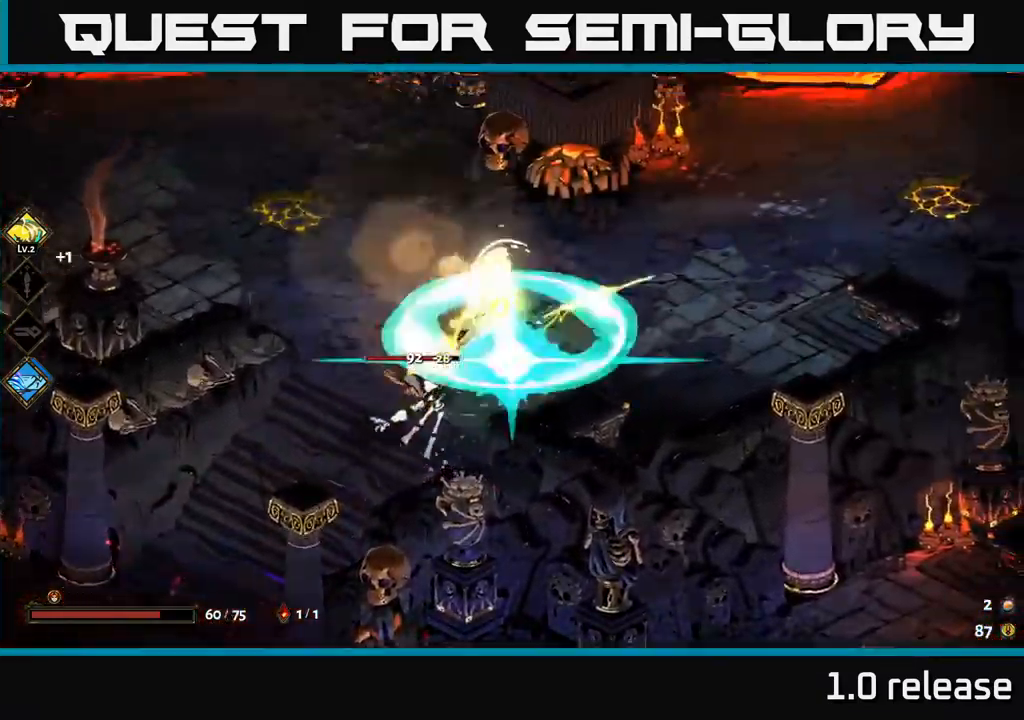
{"buttons": [], "left_stick": "down-left", "right_stick": "center", "events": [[17, "left_stick", "left"], [34, "X", "up"], [117, "left_stick", "down-left"], [217, "Y", "down"], [350, "Y", "up"]]}
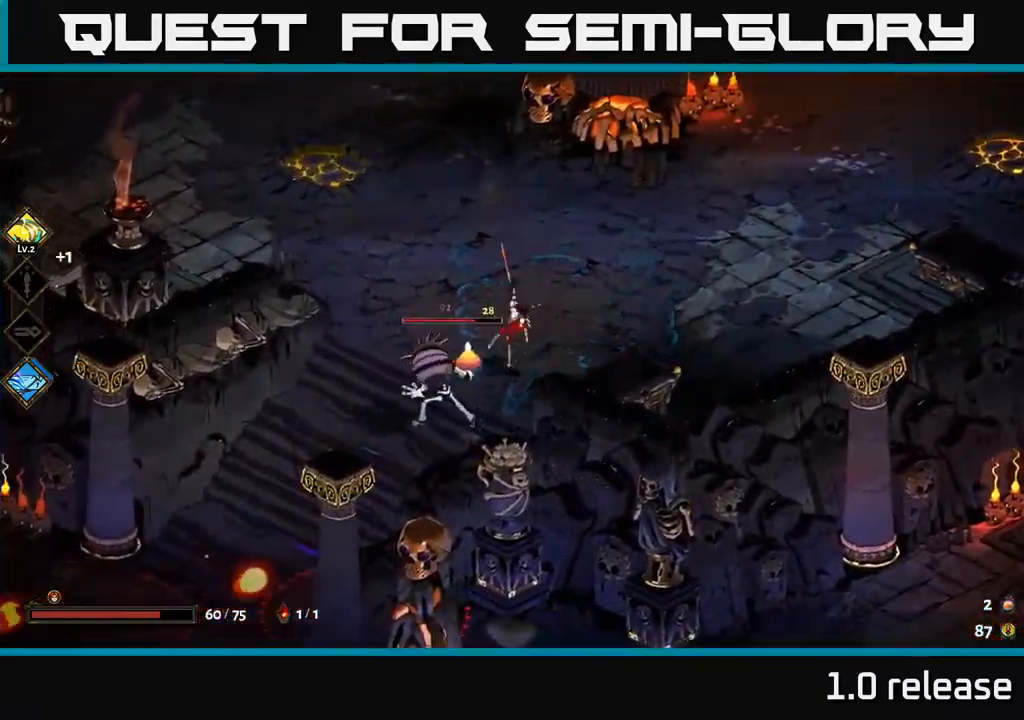
{"buttons": ["X"], "left_stick": "down-left", "right_stick": "center", "events": [[200, "A", "down"], [234, "X", "down"], [350, "X", "up"], [417, "X", "down"], [450, "A", "up"]]}
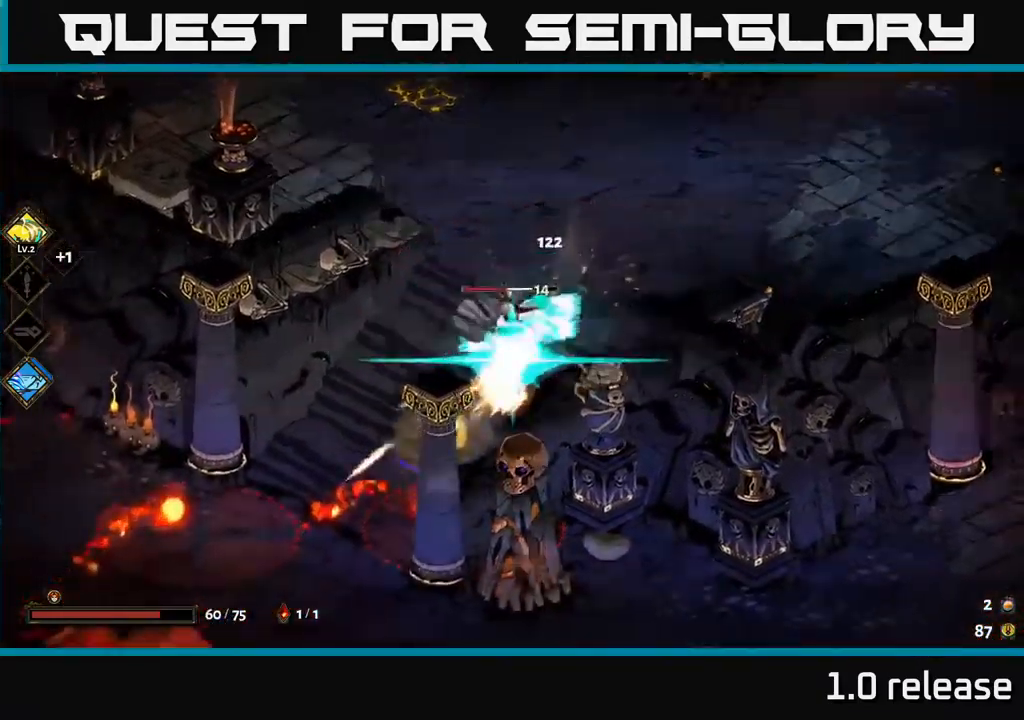
{"buttons": [], "left_stick": "down-left", "right_stick": "center", "events": [[34, "X", "up"], [150, "left_stick", "center"], [200, "B", "down"], [317, "left_stick", "down-left"], [334, "B", "up"]]}
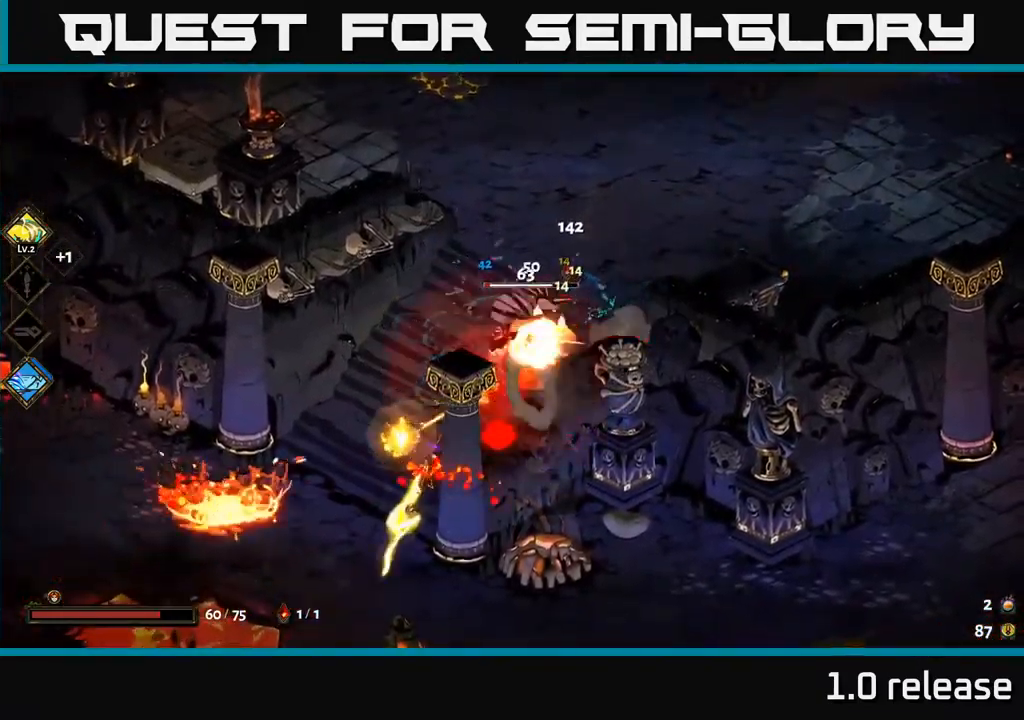
{"buttons": ["X"], "left_stick": "center", "right_stick": "center", "events": [[184, "left_stick", "center"], [267, "A", "down"], [317, "X", "down"], [317, "left_stick", "down-left"], [400, "A", "up"], [450, "X", "up"], [467, "left_stick", "center"], [500, "X", "down"]]}
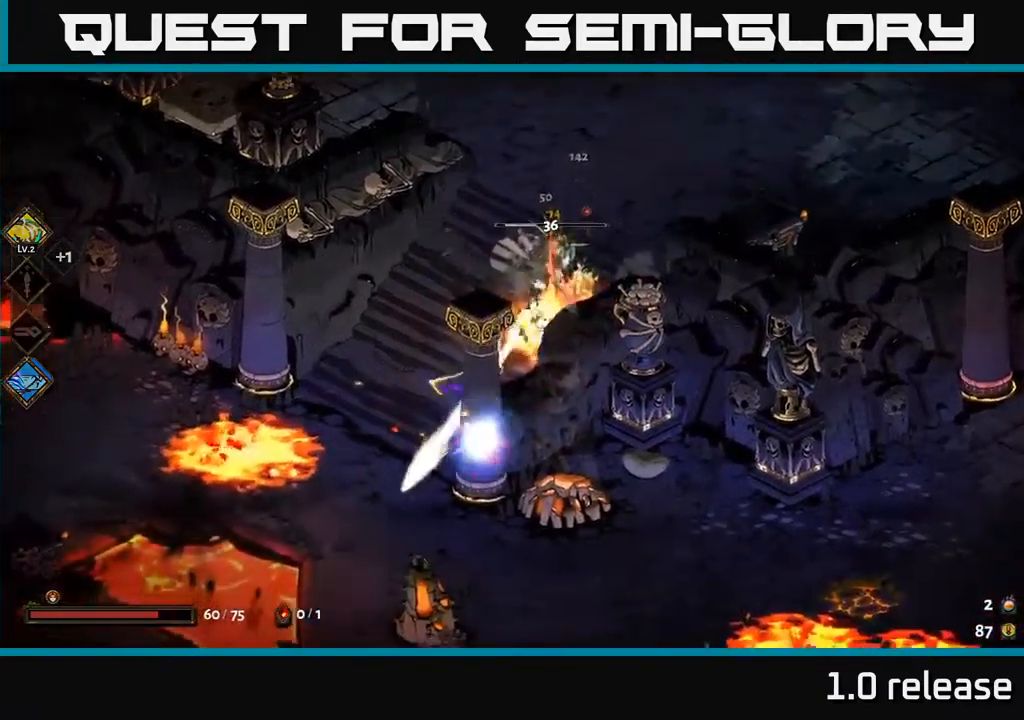
{"buttons": ["A"], "left_stick": "down-left", "right_stick": "center", "events": [[84, "X", "up"], [184, "left_stick", "left"], [300, "left_stick", "down-left"], [400, "A", "down"]]}
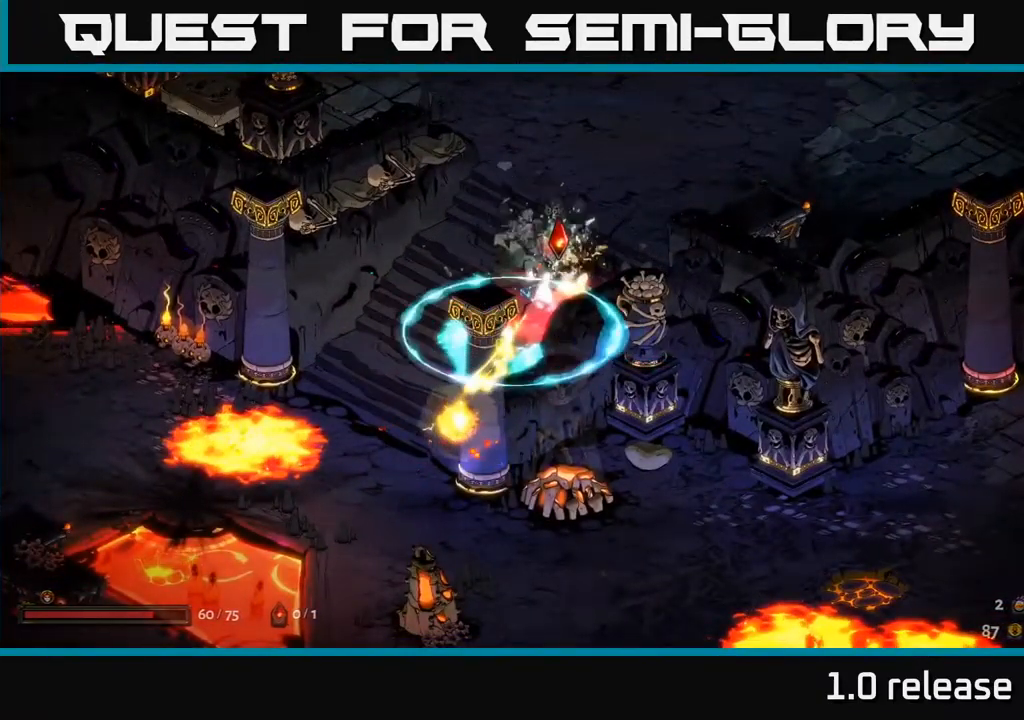
{"buttons": [], "left_stick": "down-left", "right_stick": "center", "events": [[34, "A", "up"], [134, "A", "down"], [267, "A", "up"]]}
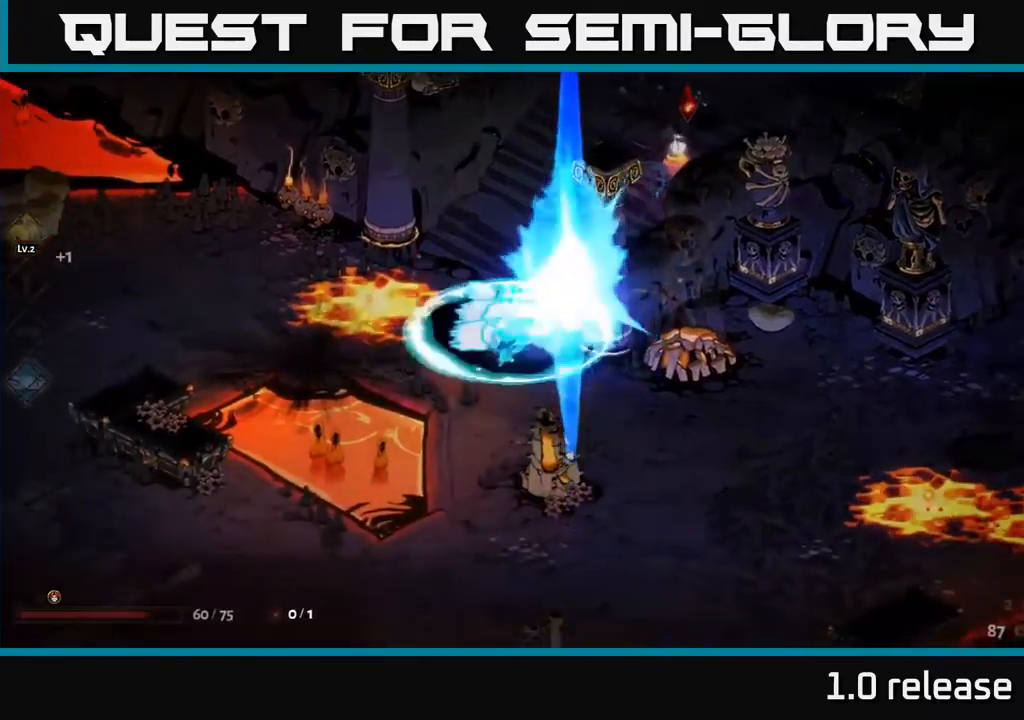
{"buttons": [], "left_stick": "up", "right_stick": "center", "events": [[167, "left_stick", "down-right"], [267, "left_stick", "up-right"], [333, "left_stick", "up"]]}
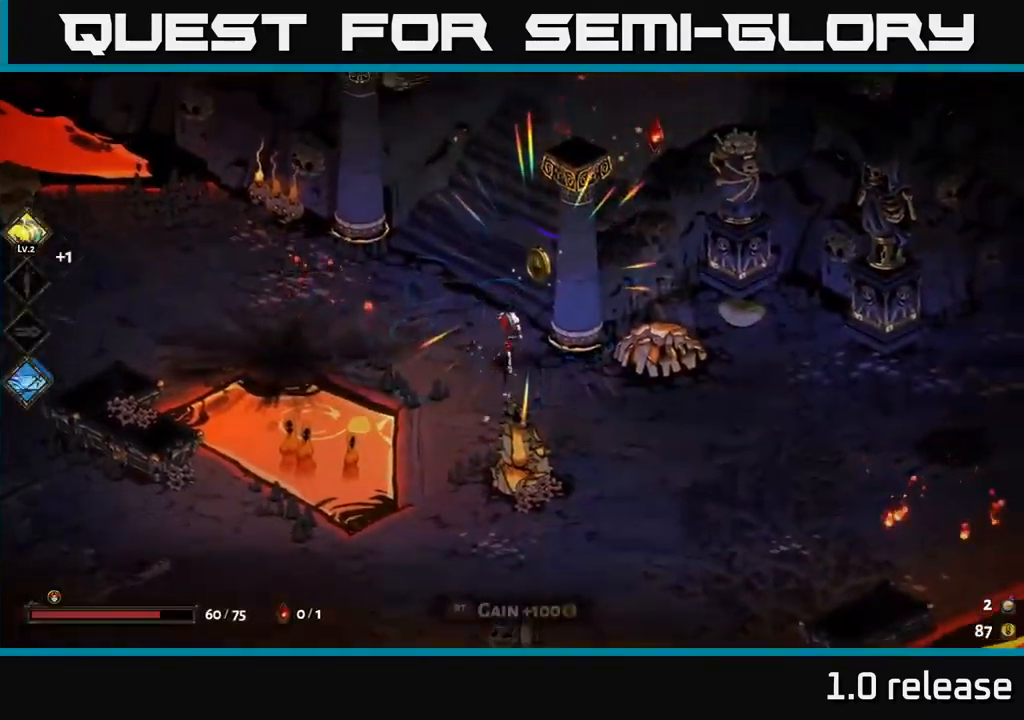
{"buttons": [], "left_stick": "down", "right_stick": "center", "events": [[33, "A", "down"], [50, "left_stick", "up-right"], [117, "A", "up"], [183, "A", "down"], [300, "A", "up"], [367, "left_stick", "right"], [500, "left_stick", "down"]]}
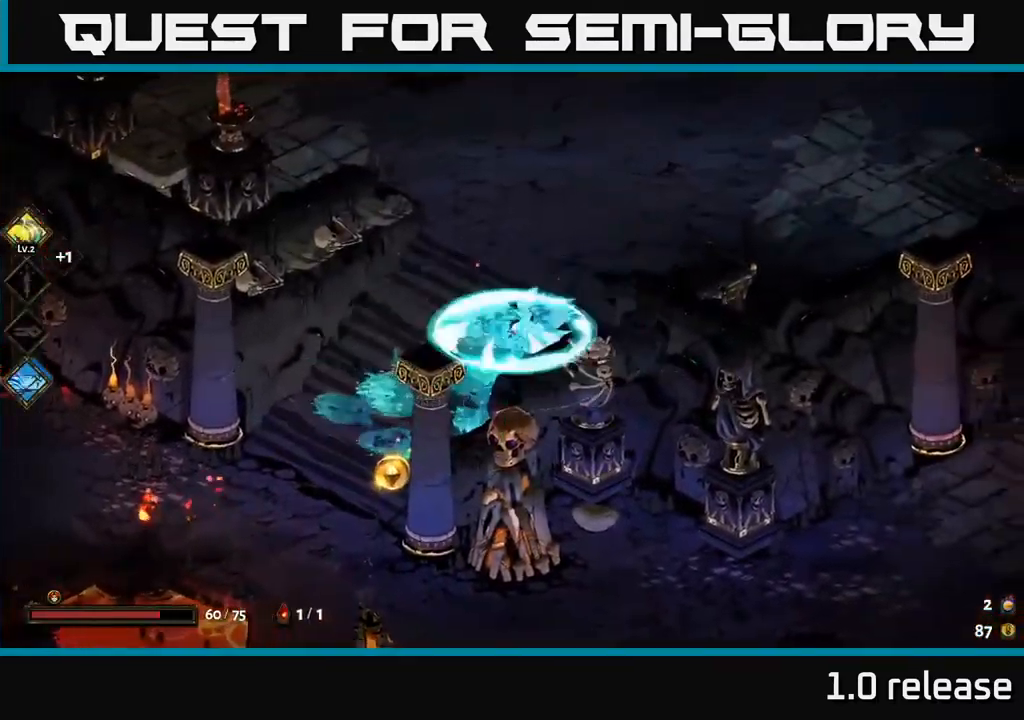
{"buttons": [], "left_stick": "down", "right_stick": "center", "events": [[17, "left_stick", "down-left"], [150, "A", "down"], [283, "A", "up"], [333, "left_stick", "down"]]}
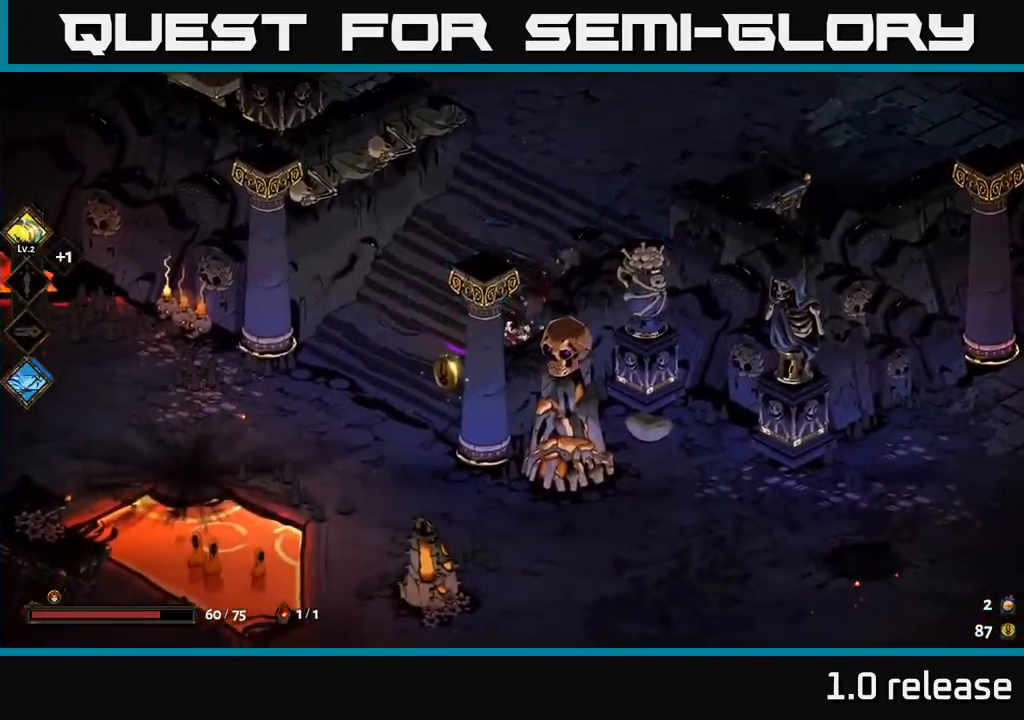
{"buttons": [], "left_stick": "up", "right_stick": "center", "events": [[17, "left_stick", "down-left"], [267, "R2", "down"], [350, "R2", "up"], [400, "left_stick", "up"]]}